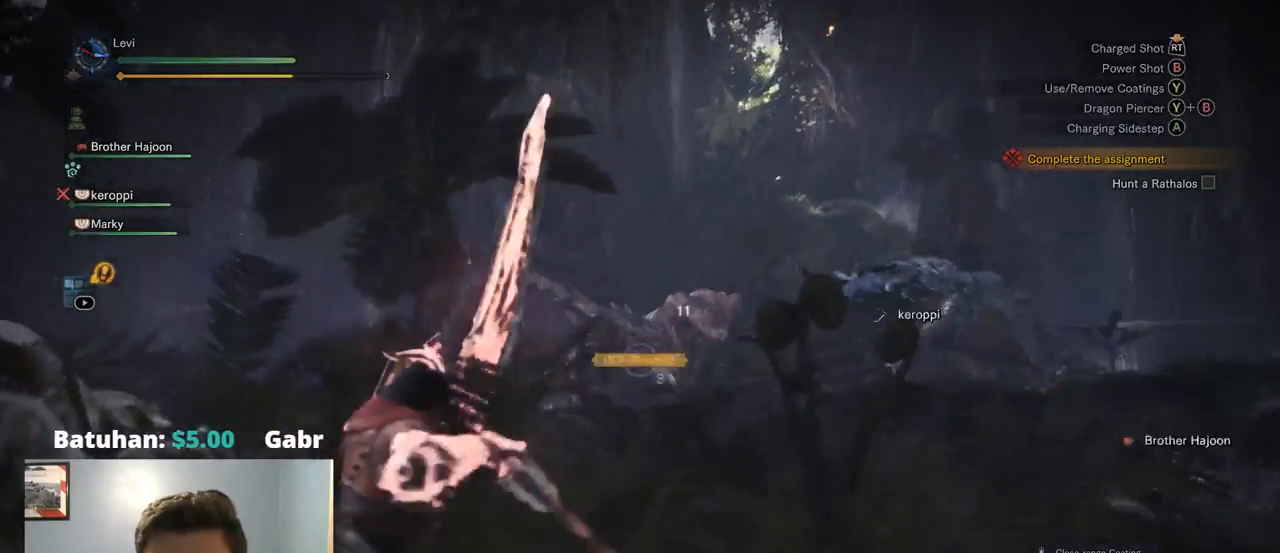
Gameplay with a controller (PlayStation layout); each line is a JSON object with the inputs held at the frame after it. "events" lists button and stick changes between this image and that frame as [ms after this image, input, new state], when the widget could be followed in between. Not read: L3 SELECT.
{"buttons": ["L2"], "left_stick": "up", "right_stick": "center", "events": [[17, "right_stick", "center"], [267, "right_stick", "up-right"], [367, "right_stick", "center"], [434, "R2", "up"]]}
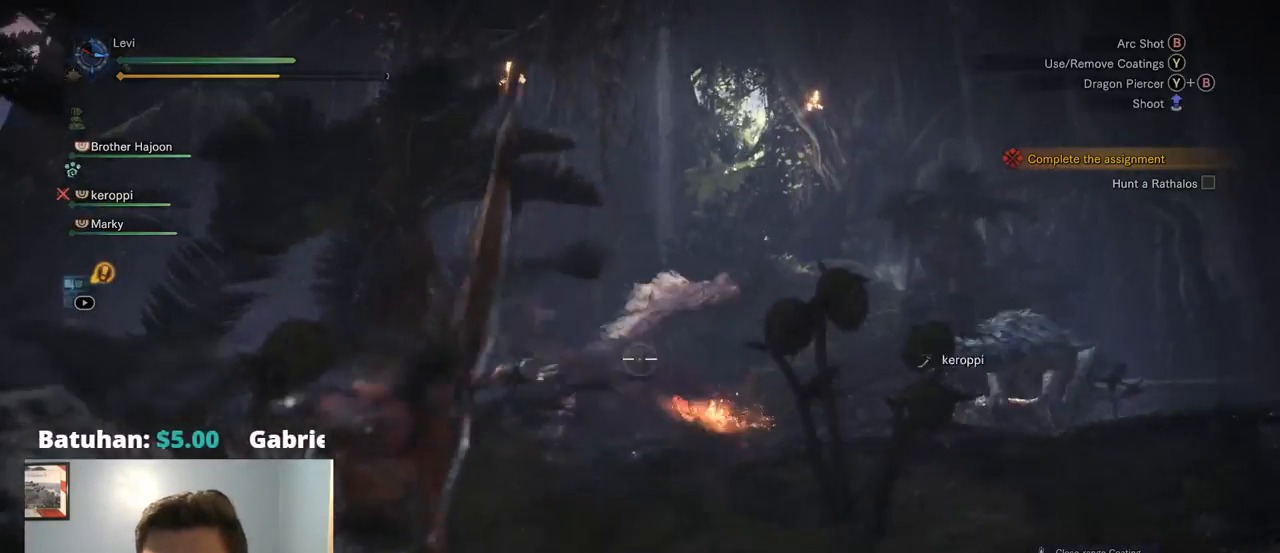
{"buttons": ["L2", "R1", "R2"], "left_stick": "up", "right_stick": "center", "events": [[300, "R2", "down"], [334, "R1", "down"]]}
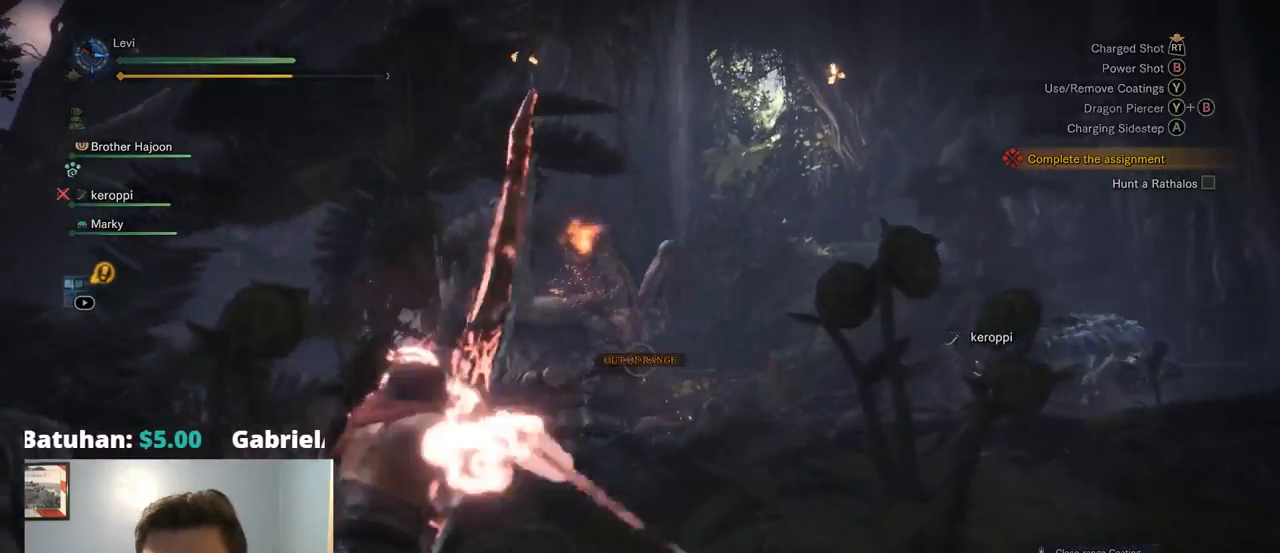
{"buttons": ["L2"], "left_stick": "up", "right_stick": "center", "events": [[150, "R1", "up"], [234, "R1", "down"], [300, "R1", "up"], [300, "R2", "up"]]}
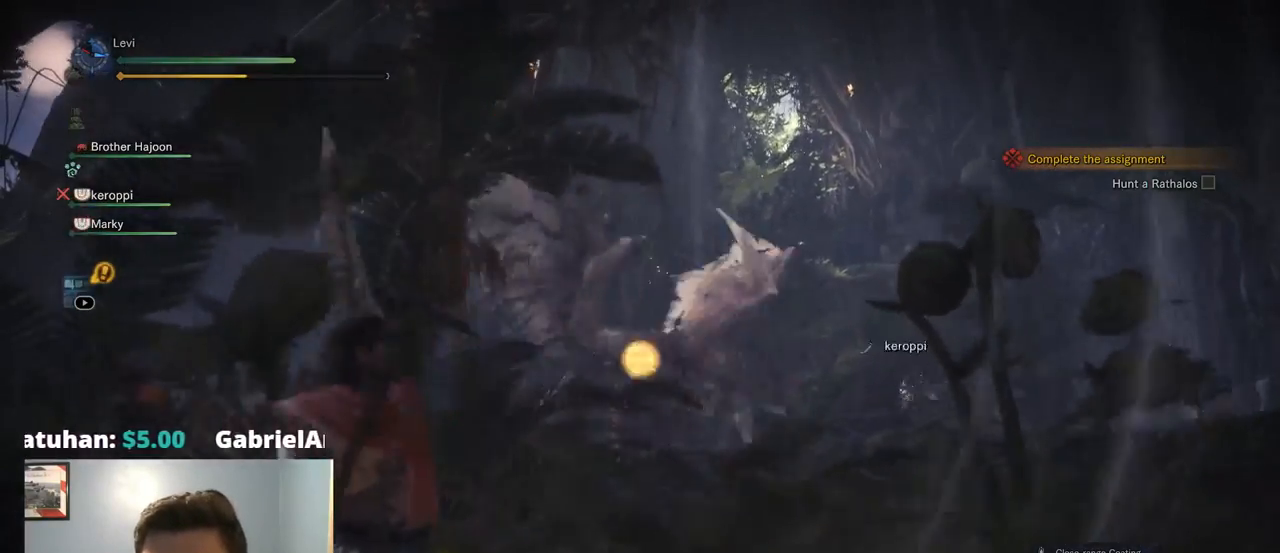
{"buttons": ["L2", "R2"], "left_stick": "up", "right_stick": "down-right", "events": [[317, "left_stick", "up-left"], [334, "R2", "down"], [350, "right_stick", "down-right"], [500, "left_stick", "up"]]}
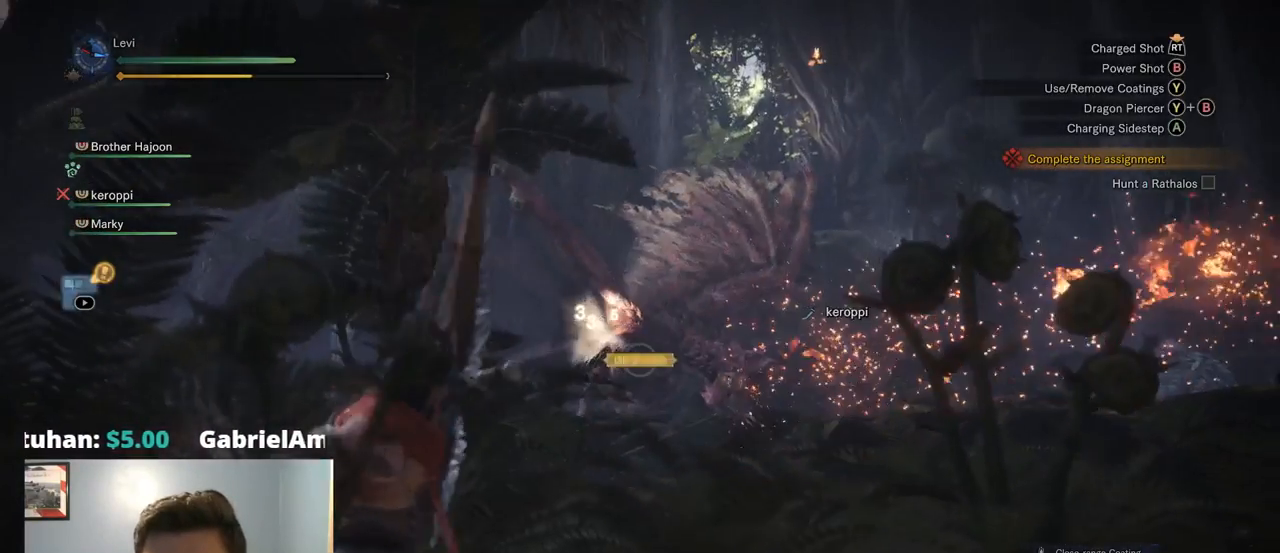
{"buttons": ["L2"], "left_stick": "up", "right_stick": "center", "events": [[17, "right_stick", "center"], [317, "R2", "up"]]}
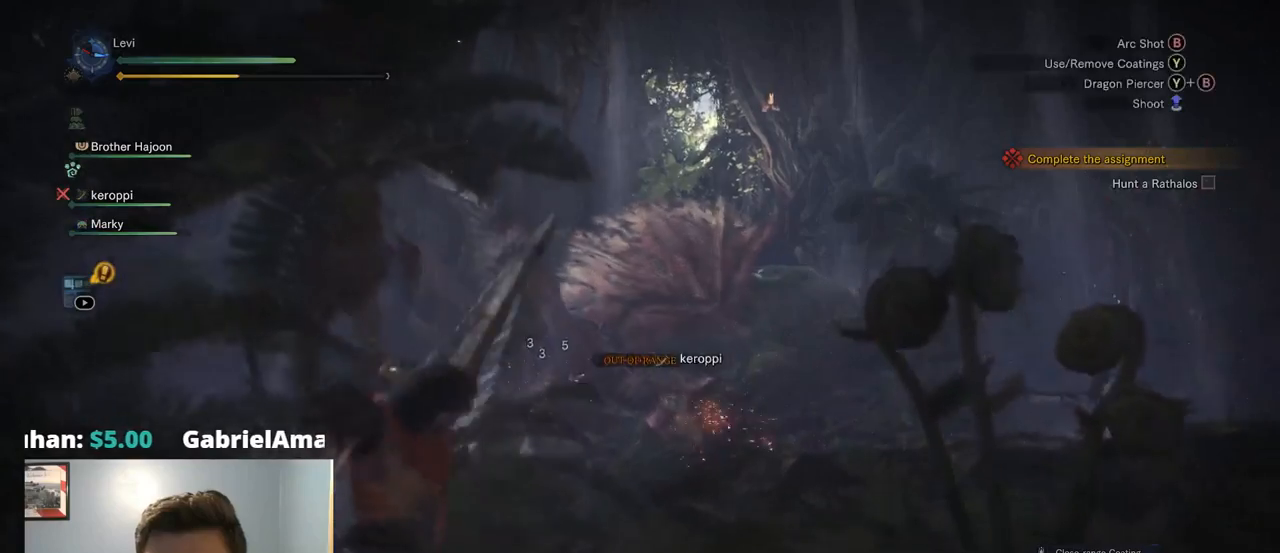
{"buttons": ["L2", "R2"], "left_stick": "up", "right_stick": "center", "events": [[67, "L1", "down"], [150, "L1", "up"], [217, "R2", "down"]]}
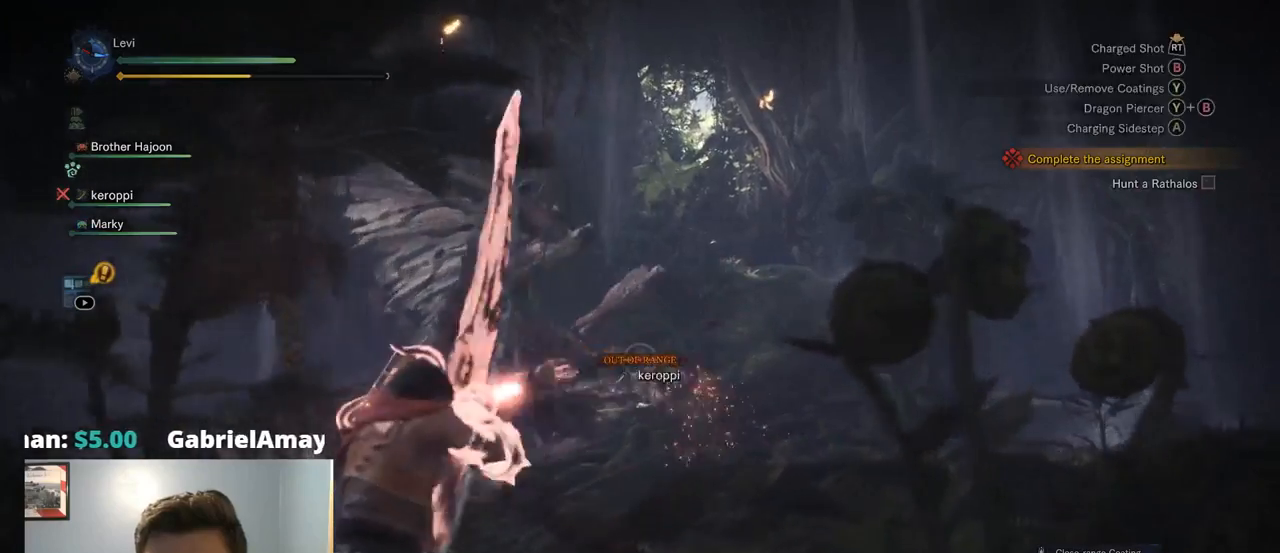
{"buttons": ["L2"], "left_stick": "up", "right_stick": "center"}
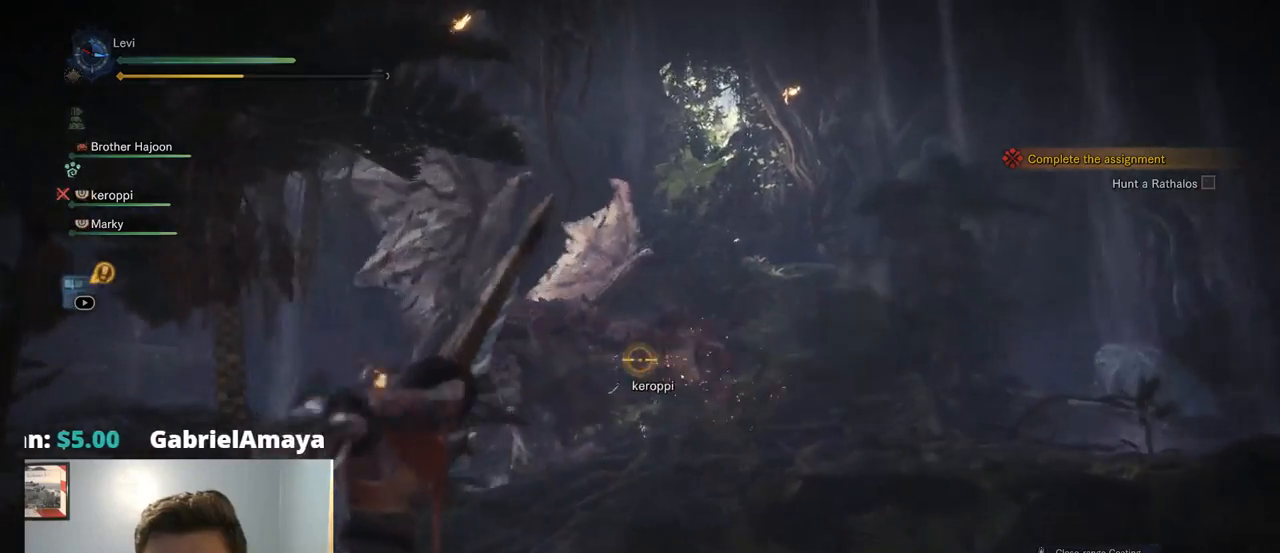
{"buttons": ["L2", "R2"], "left_stick": "up", "right_stick": "center", "events": [[117, "R2", "down"], [350, "R1", "down"], [400, "R1", "up"]]}
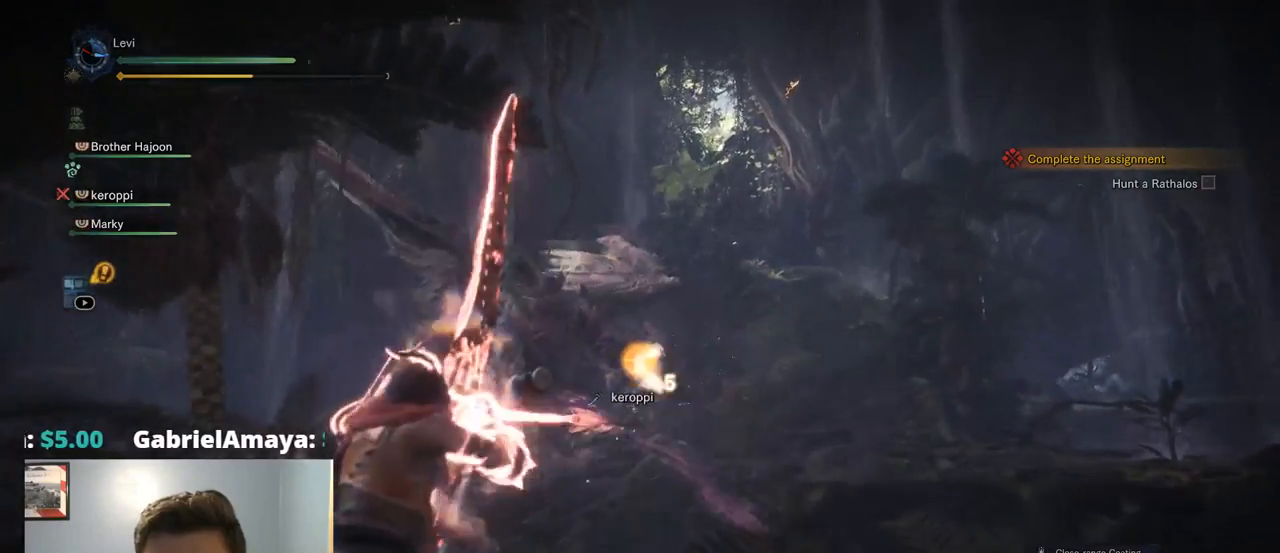
{"buttons": ["L2"], "left_stick": "up", "right_stick": "center", "events": [[50, "R1", "down"], [134, "R1", "up"], [167, "R2", "up"]]}
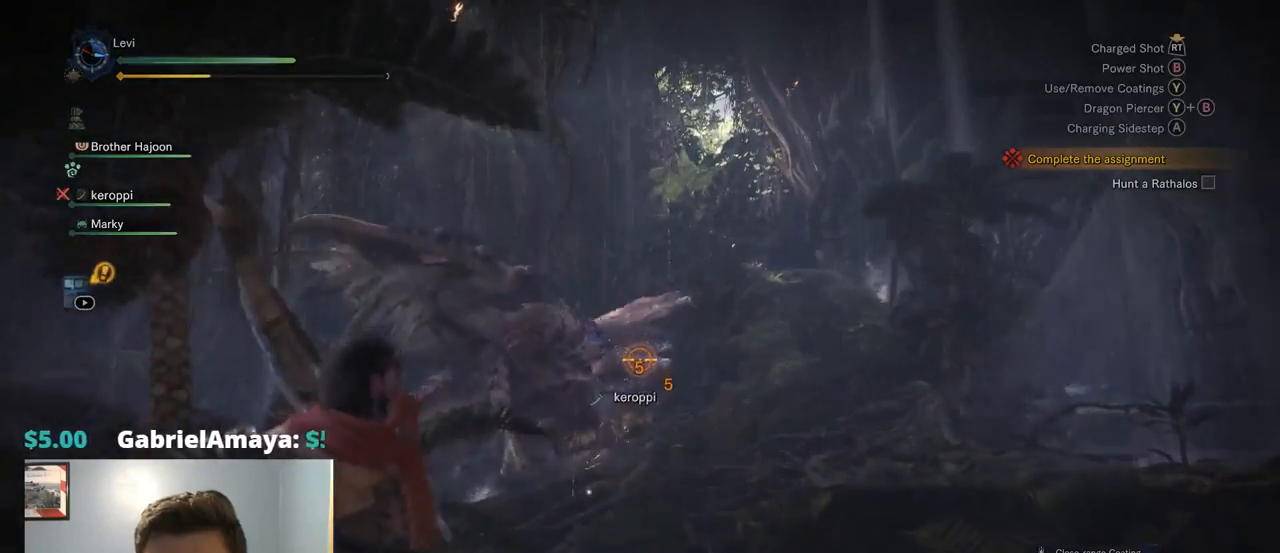
{"buttons": ["L2", "R2"], "left_stick": "up", "right_stick": "center"}
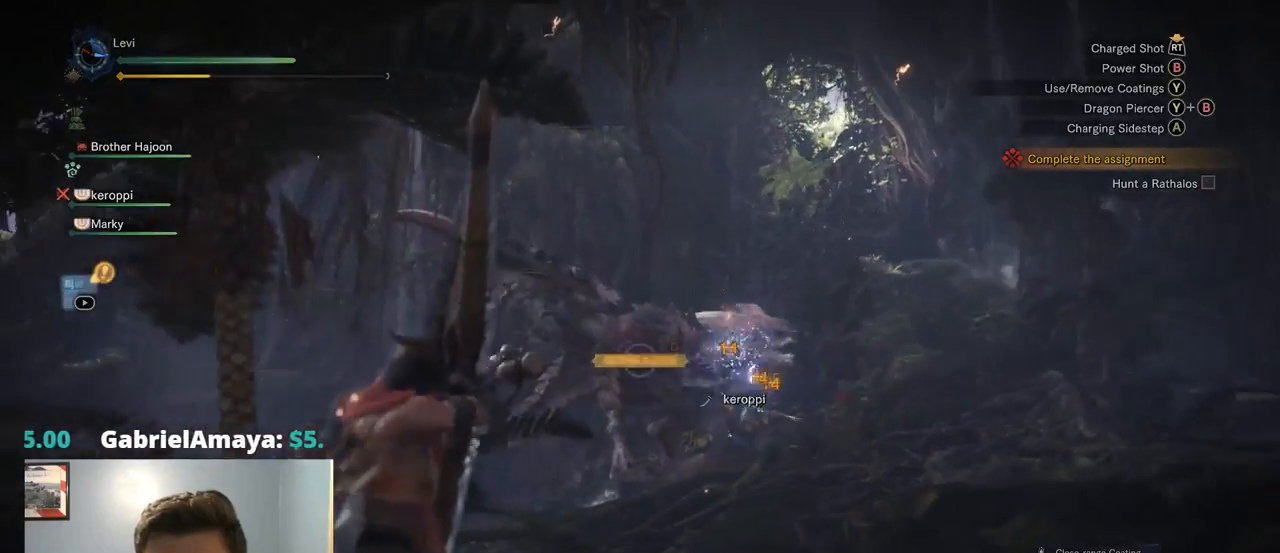
{"buttons": ["L2", "R2"], "left_stick": "up", "right_stick": "center", "events": []}
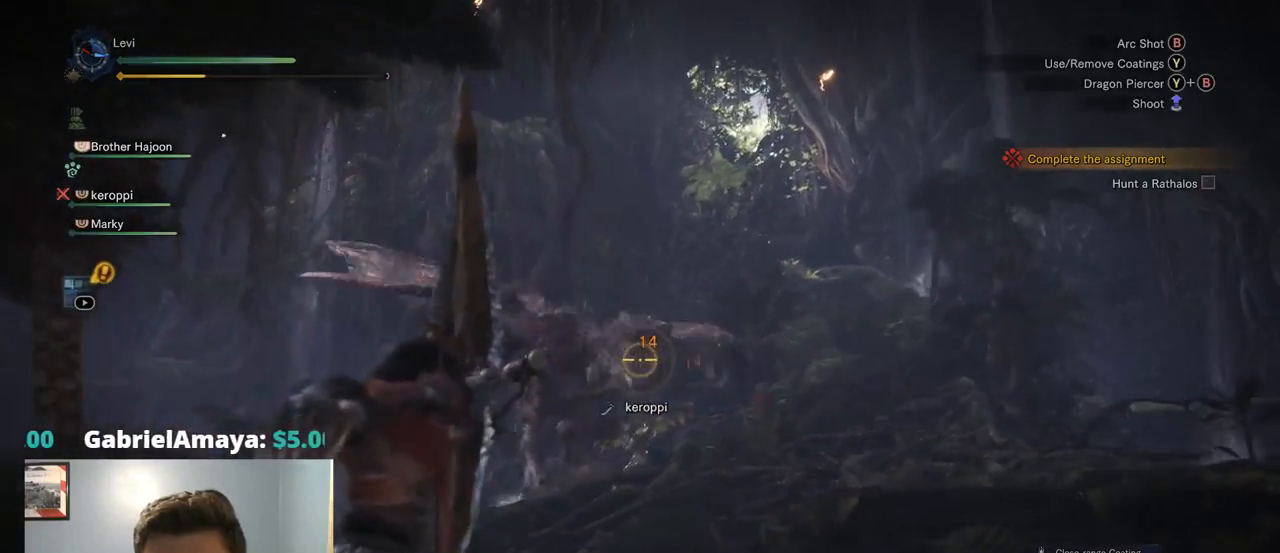
{"buttons": ["L2"], "left_stick": "up", "right_stick": "center", "events": [[17, "R2", "up"], [84, "right_stick", "left"], [150, "right_stick", "center"]]}
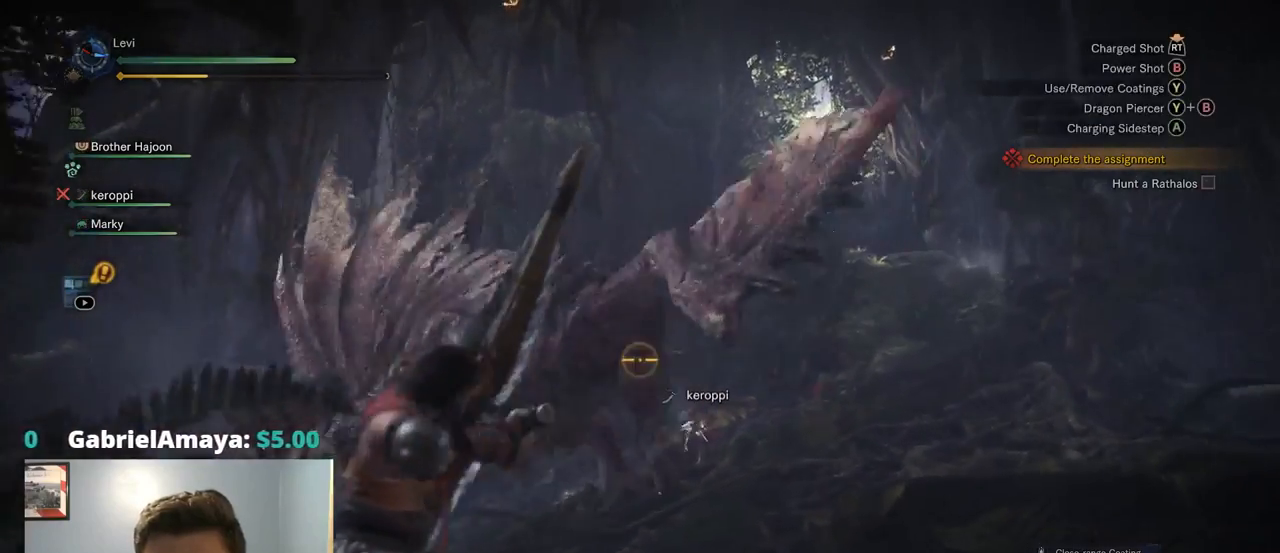
{"buttons": ["L2"], "left_stick": "right", "right_stick": "down-left", "events": [[50, "left_stick", "right"], [417, "right_stick", "down-left"]]}
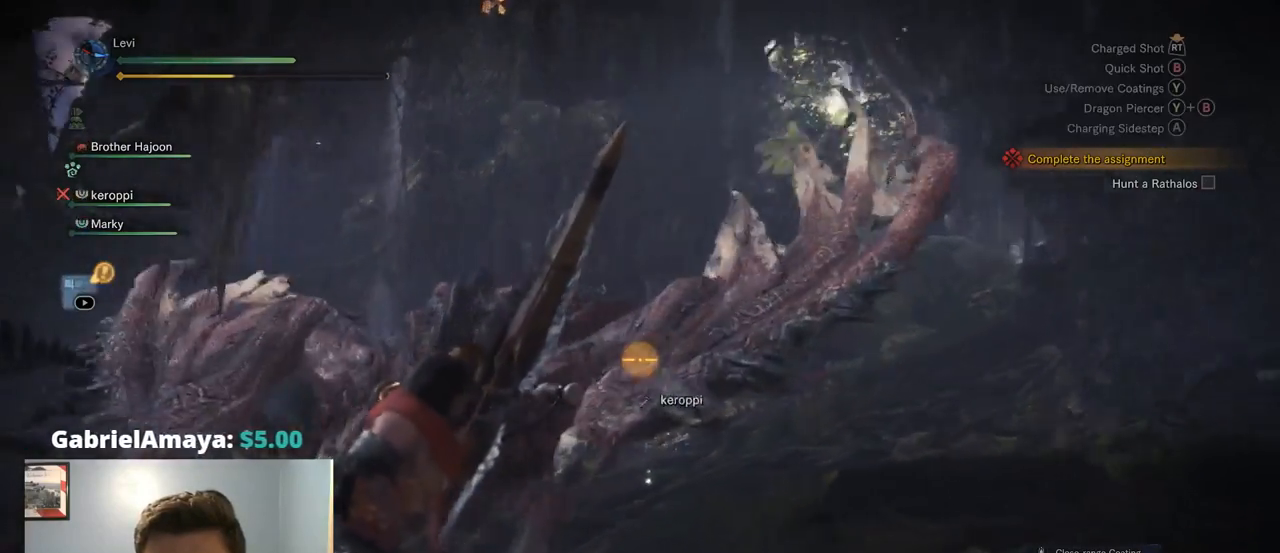
{"buttons": ["L2"], "left_stick": "up-right", "right_stick": "center", "events": [[184, "right_stick", "center"], [417, "left_stick", "up-right"]]}
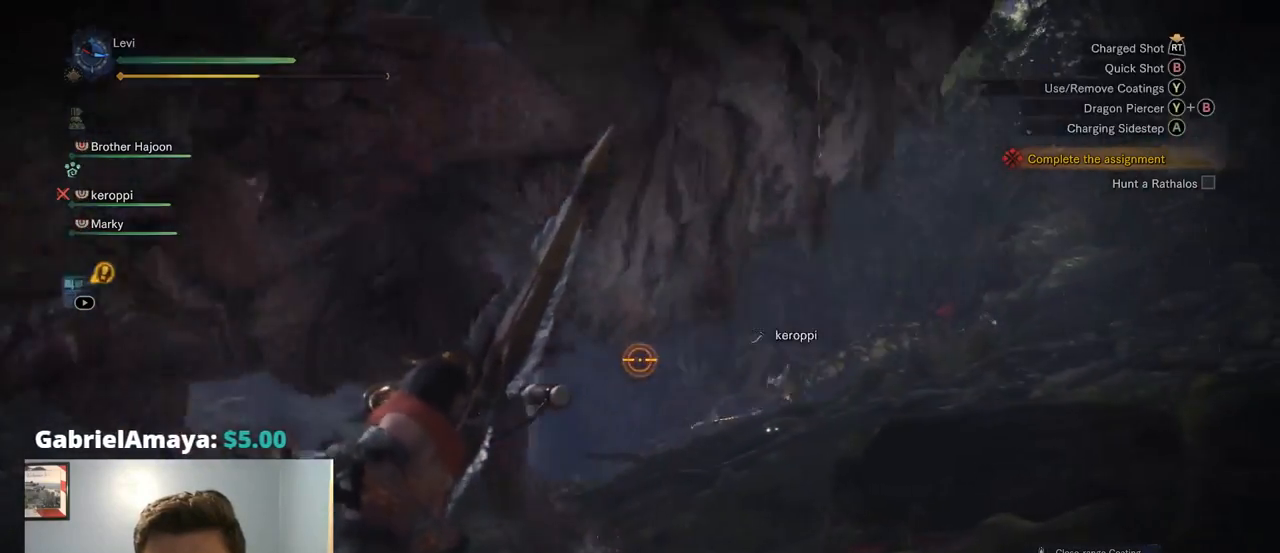
{"buttons": ["L2"], "left_stick": "up-right", "right_stick": "down-left", "events": [[167, "CROSS", "down"], [350, "CROSS", "up"], [367, "CIRCLE", "down"], [434, "CIRCLE", "up"], [500, "right_stick", "down-left"]]}
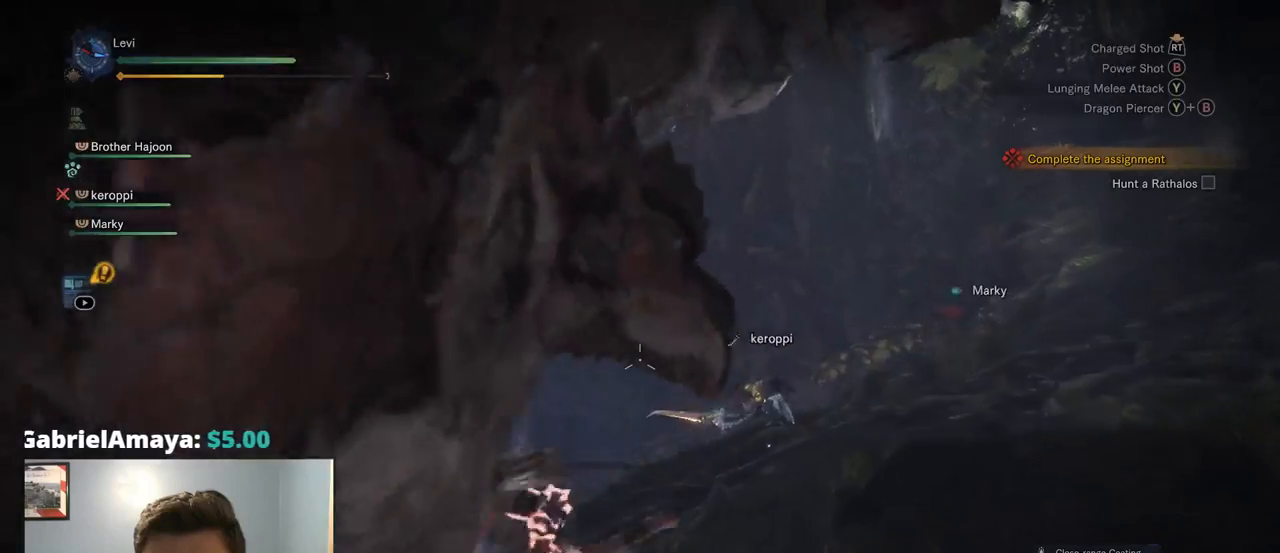
{"buttons": ["CROSS", "L2"], "left_stick": "up-right", "right_stick": "center", "events": [[200, "right_stick", "center"], [434, "CROSS", "down"]]}
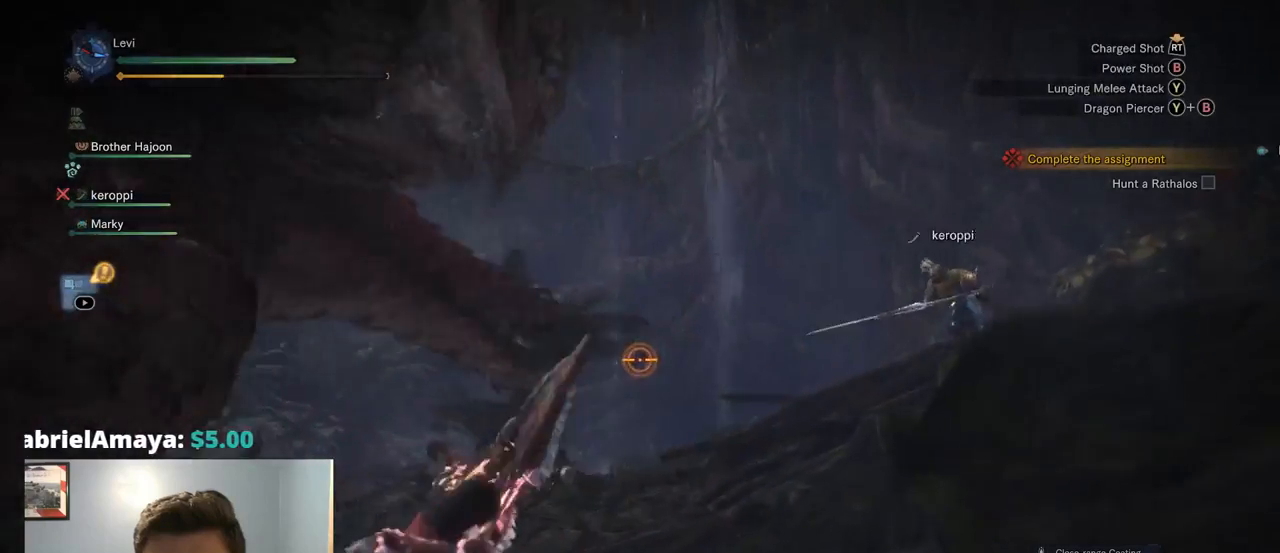
{"buttons": ["CROSS", "L2"], "left_stick": "up-right", "right_stick": "center"}
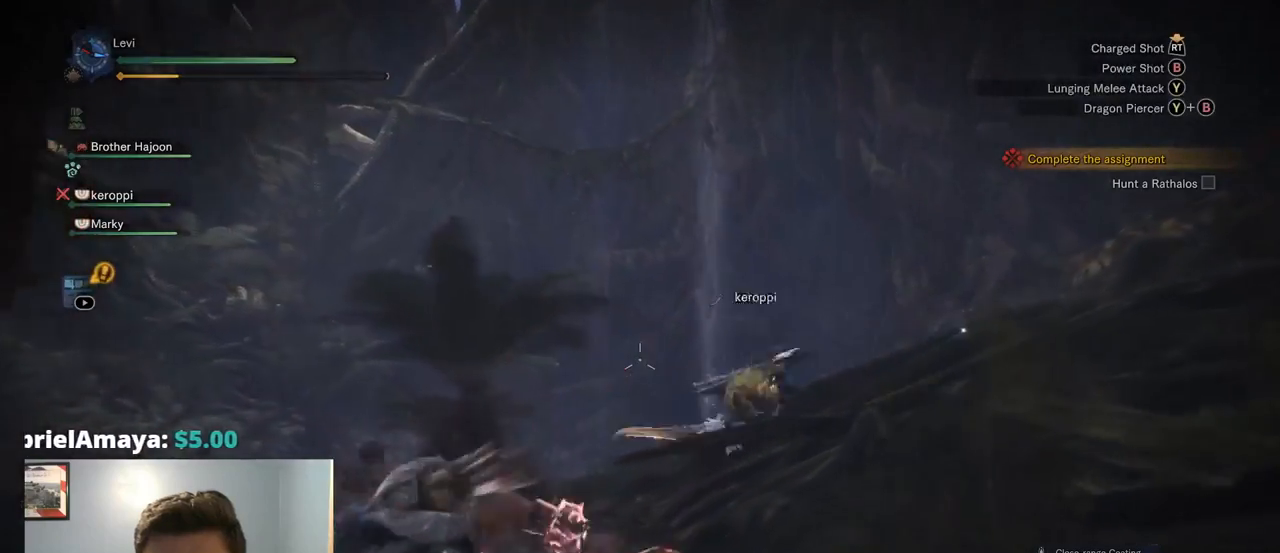
{"buttons": ["L2"], "left_stick": "up", "right_stick": "center", "events": [[67, "CROSS", "up"], [150, "CROSS", "down"], [250, "CROSS", "up"], [317, "CROSS", "down"], [417, "CROSS", "up"], [450, "L1", "down"], [500, "L1", "up"], [500, "left_stick", "up"]]}
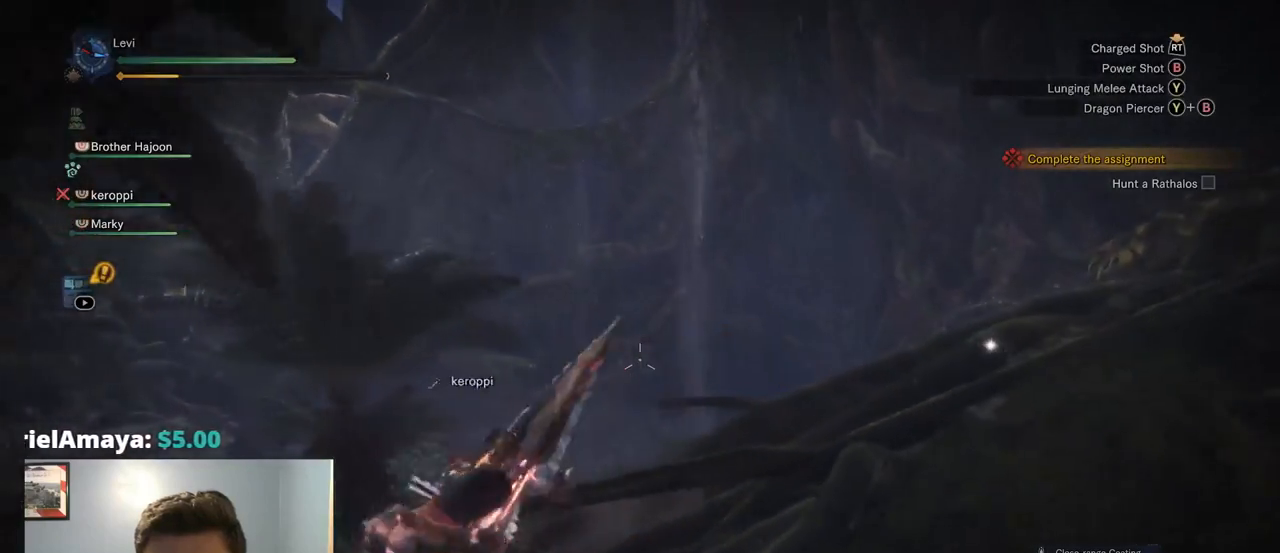
{"buttons": ["CROSS", "L2"], "left_stick": "up", "right_stick": "center"}
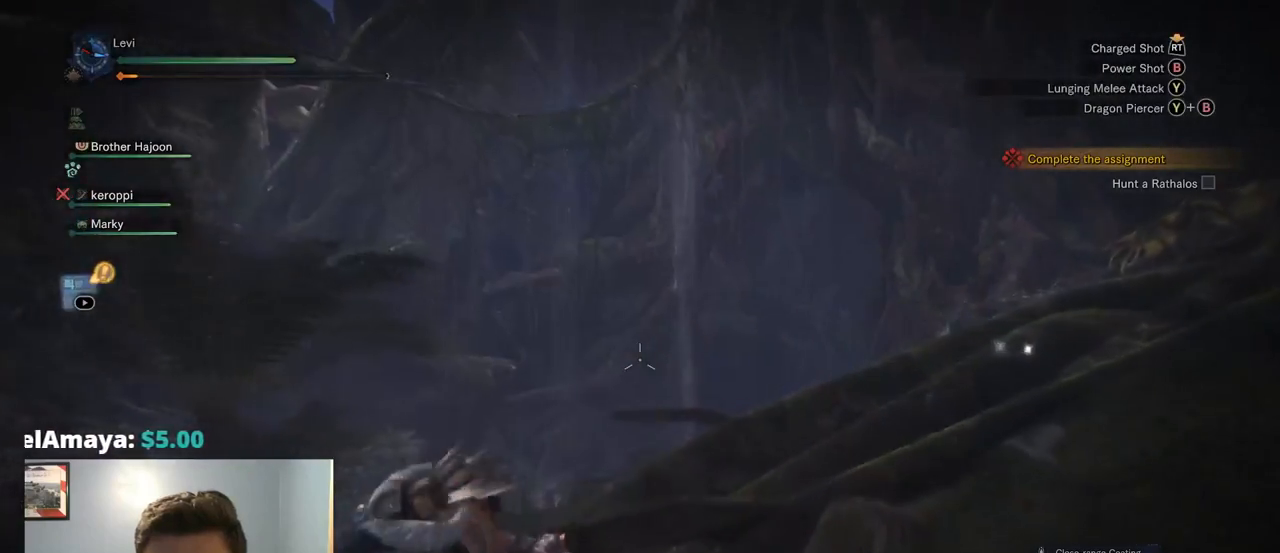
{"buttons": ["L2"], "left_stick": "up-right", "right_stick": "down-left", "events": [[250, "CROSS", "up"], [300, "L1", "down"], [400, "L1", "up"], [417, "right_stick", "down-left"], [484, "left_stick", "up-right"]]}
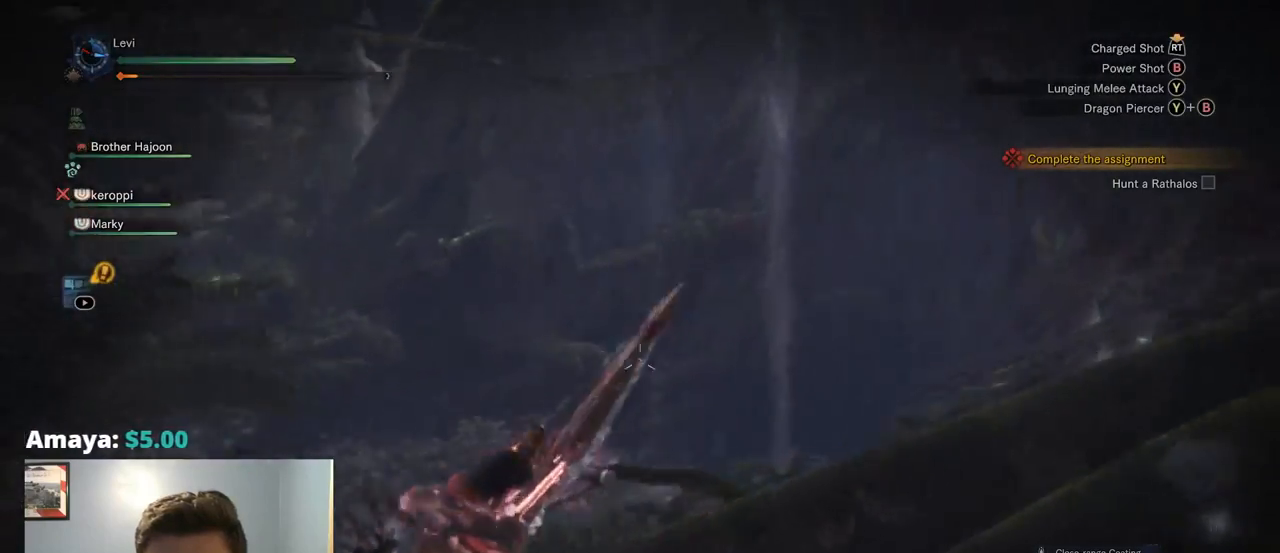
{"buttons": [], "left_stick": "right", "right_stick": "down-left", "events": [[84, "left_stick", "right"], [334, "CIRCLE", "down"], [367, "L2", "up"], [384, "CIRCLE", "up"], [384, "R1", "down"], [384, "R2", "down"], [450, "R1", "up"], [450, "R2", "up"]]}
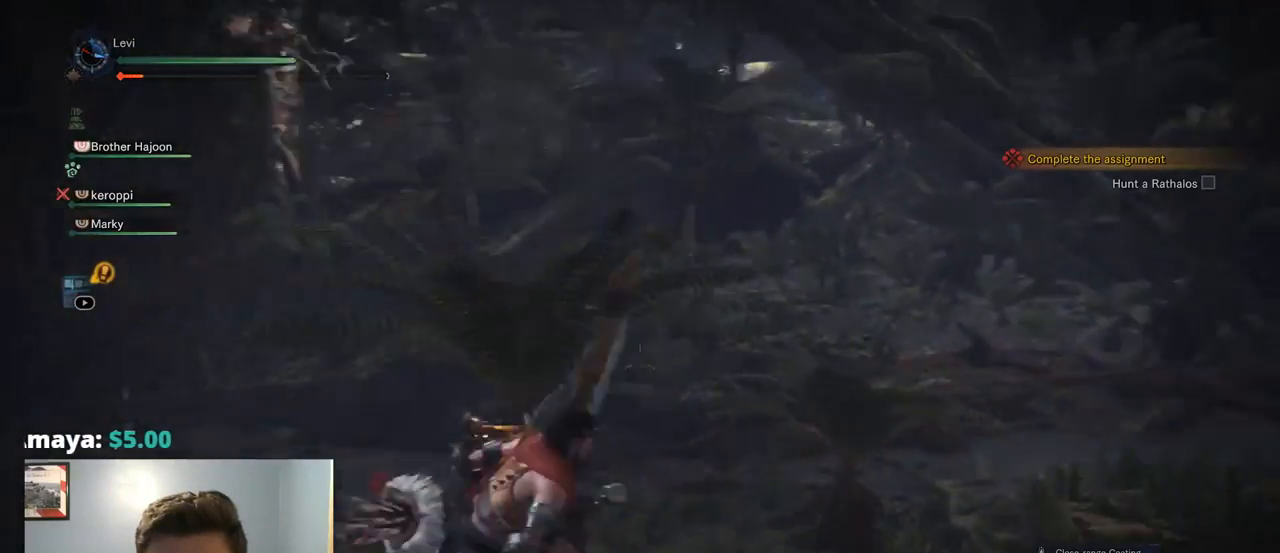
{"buttons": [], "left_stick": "down-right", "right_stick": "left", "events": [[100, "R2", "down"], [150, "R2", "up"], [200, "left_stick", "down-right"], [384, "right_stick", "left"]]}
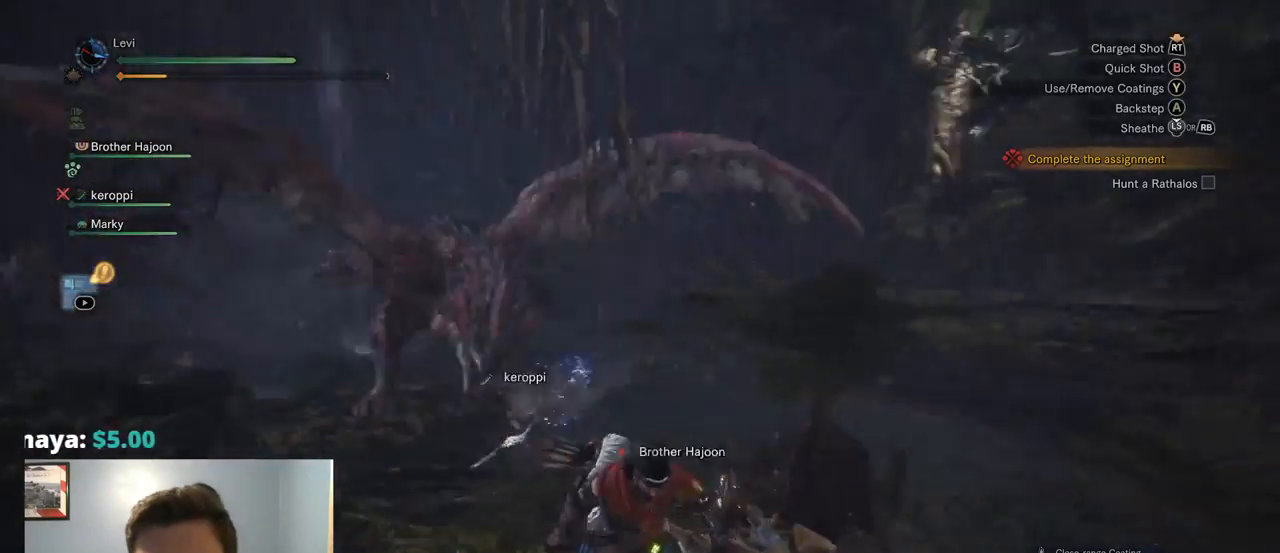
{"buttons": [], "left_stick": "down", "right_stick": "center", "events": [[167, "left_stick", "down"], [184, "right_stick", "center"]]}
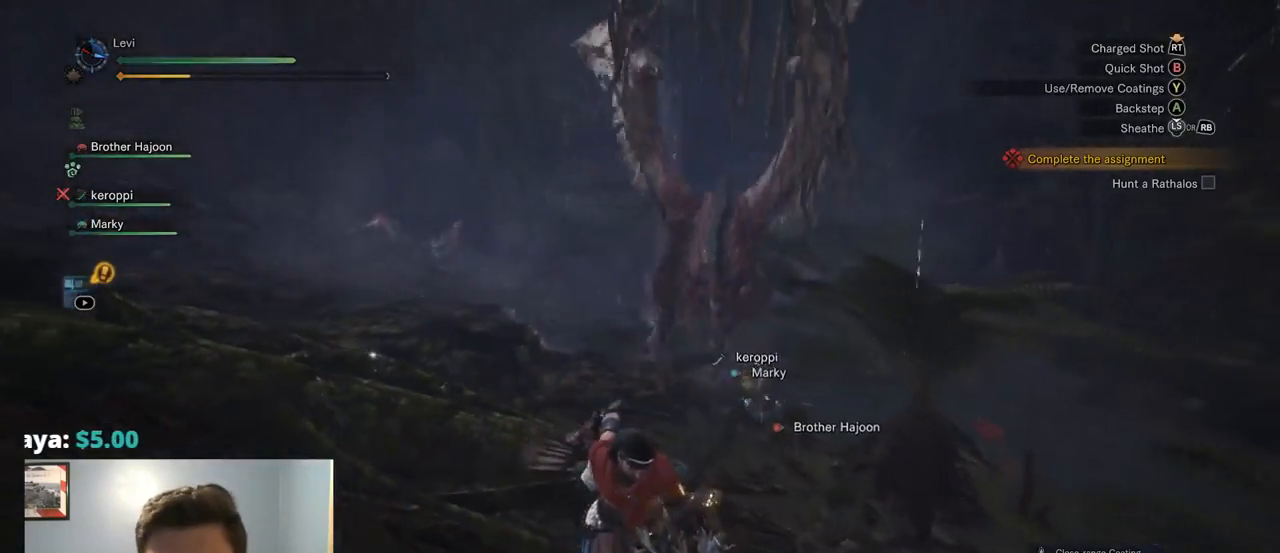
{"buttons": [], "left_stick": "right", "right_stick": "center", "events": [[100, "left_stick", "down-right"], [367, "left_stick", "right"]]}
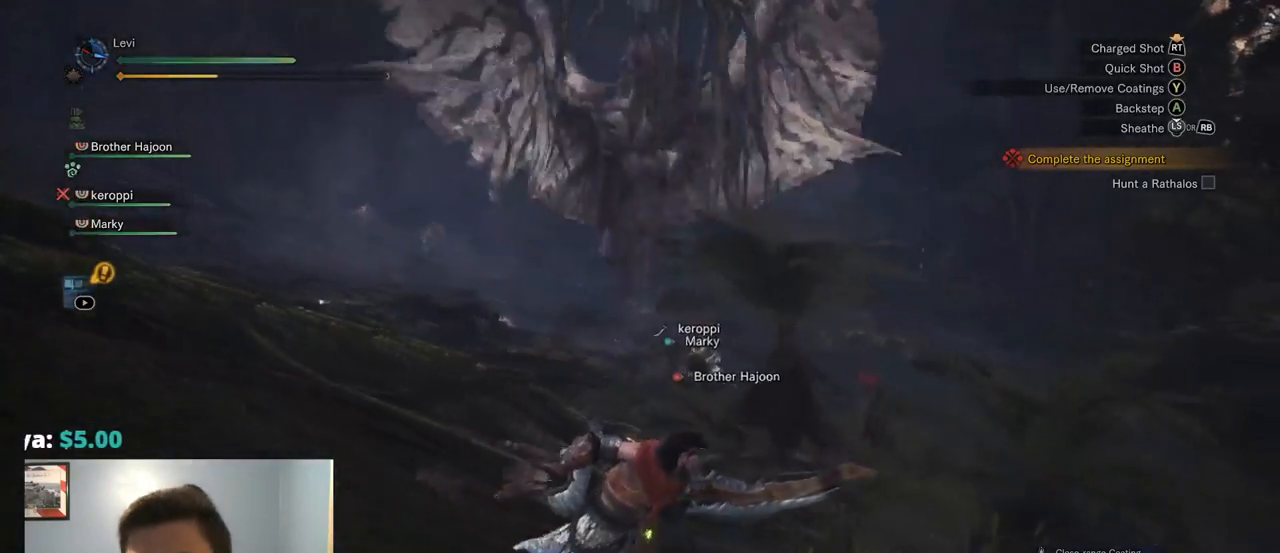
{"buttons": [], "left_stick": "right", "right_stick": "center", "events": []}
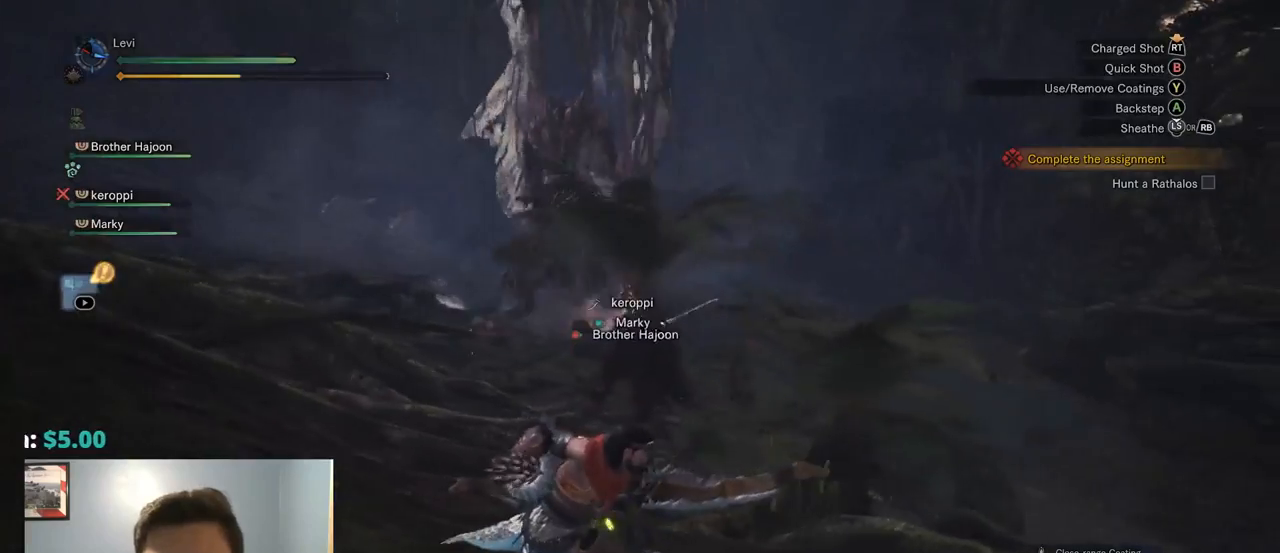
{"buttons": [], "left_stick": "right", "right_stick": "center", "events": []}
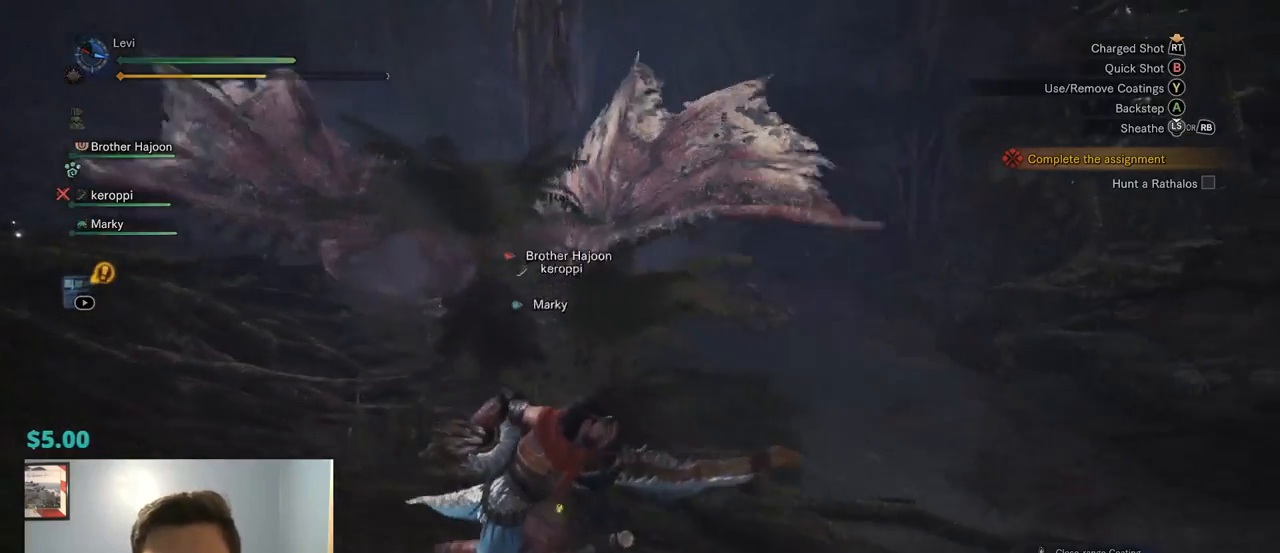
{"buttons": [], "left_stick": "right", "right_stick": "up-left", "events": [[334, "right_stick", "left"], [450, "right_stick", "up-left"]]}
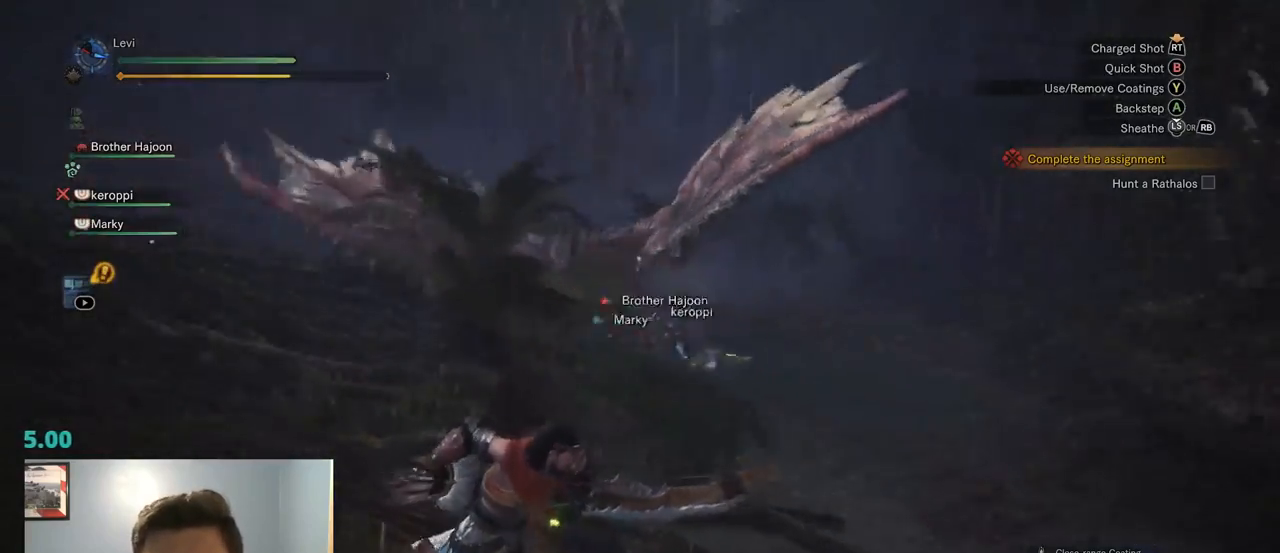
{"buttons": ["R2"], "left_stick": "right", "right_stick": "center", "events": [[134, "R2", "down"], [300, "right_stick", "center"]]}
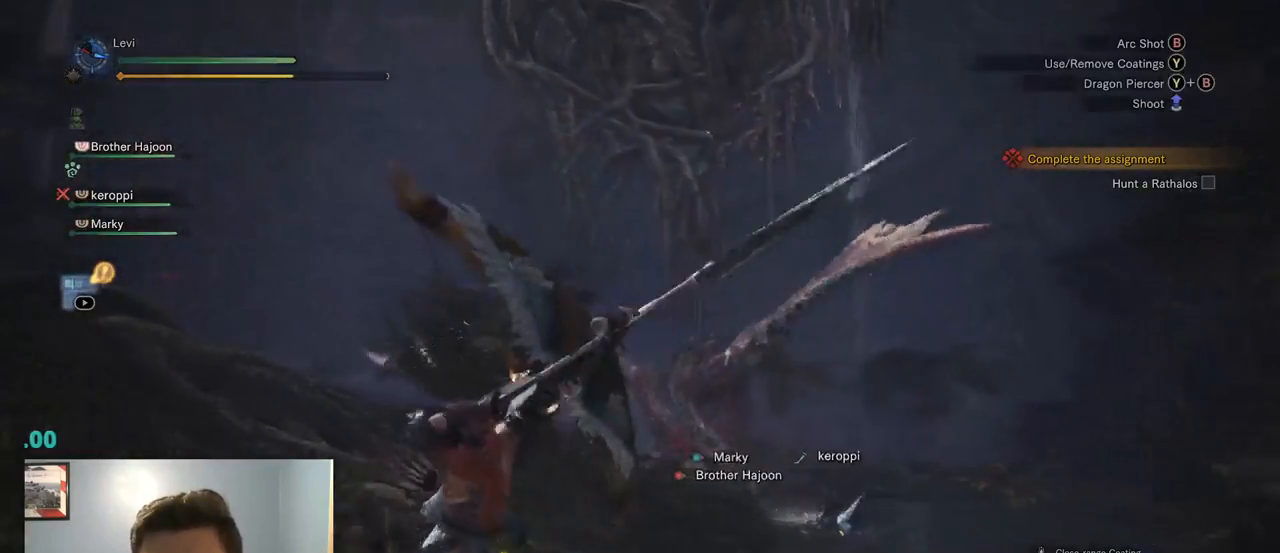
{"buttons": ["L2"], "left_stick": "up-right", "right_stick": "center", "events": [[34, "L2", "down"], [317, "CROSS", "down"], [317, "left_stick", "up-right"], [334, "right_stick", "up-left"], [400, "CROSS", "up"], [434, "right_stick", "center"], [467, "R2", "up"]]}
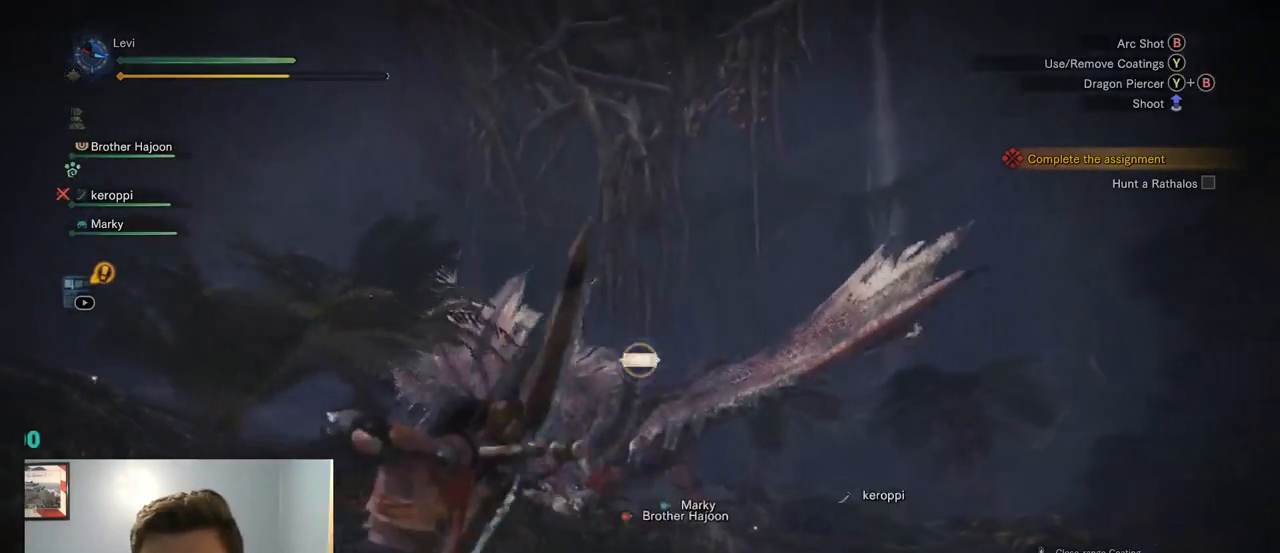
{"buttons": ["L2", "R2"], "left_stick": "up", "right_stick": "center", "events": [[150, "left_stick", "up"], [267, "right_stick", "down-left"], [384, "R2", "down"], [400, "right_stick", "center"]]}